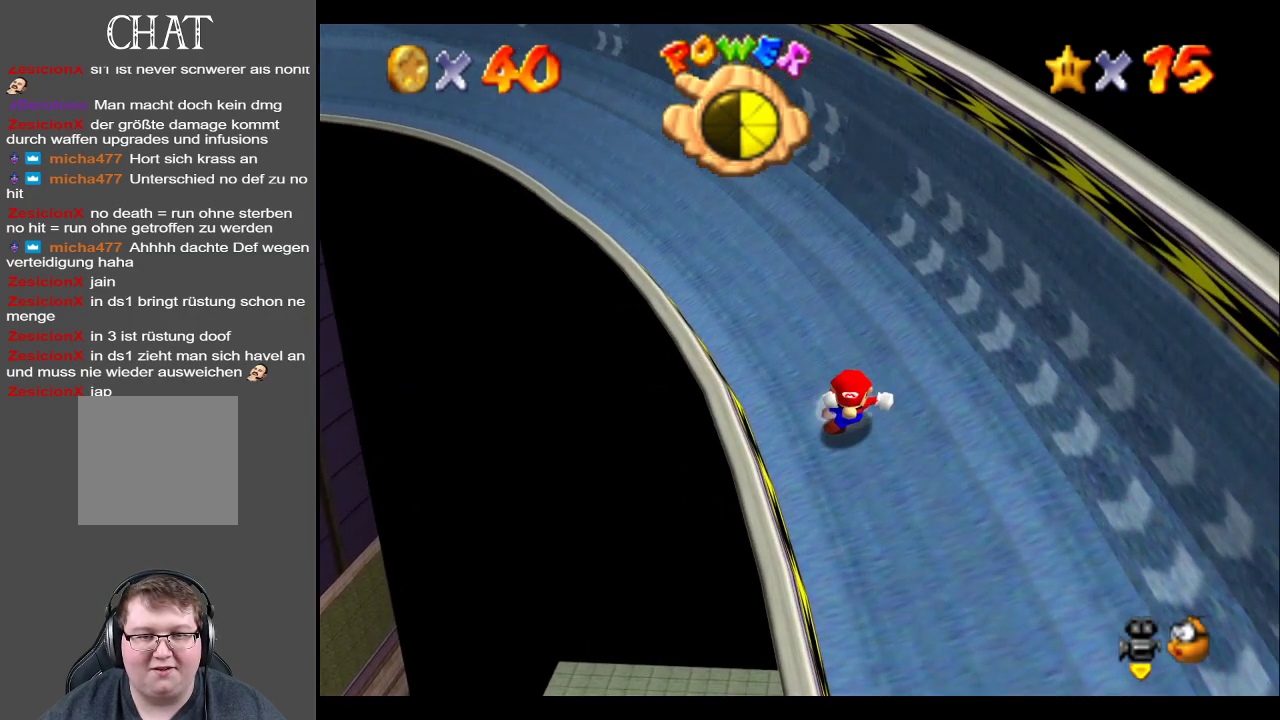
Gameplay with a controller (Xbox layout); each line is a JSON object with the inputs held at the frame after it. "events" lists button and stick changes between this image and that frame as [ms after this image, input, new state], when the widget could be followed in between. Not read: L3 R3.
{"buttons": ["L2"], "left_stick": "right", "right_stick": "center", "events": [[250, "left_stick", "down"], [483, "L2", "down"], [500, "left_stick", "right"]]}
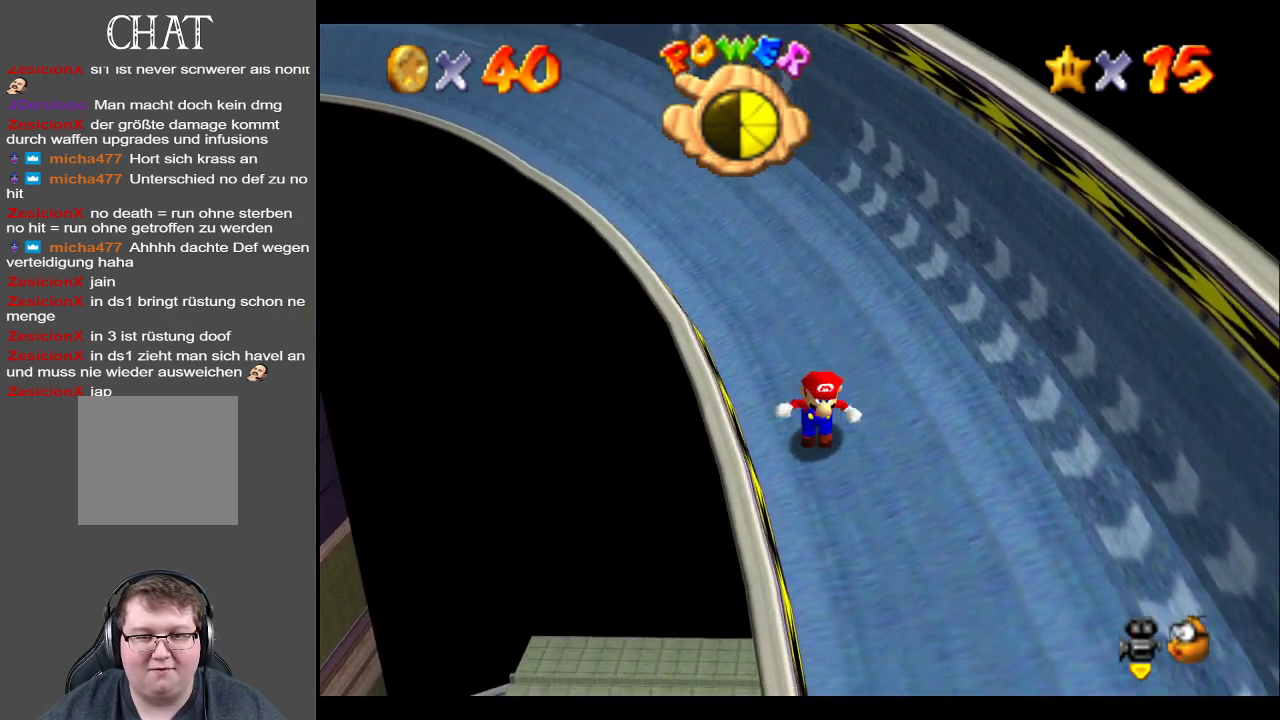
{"buttons": ["A", "L2"], "left_stick": "up", "right_stick": "center", "events": [[67, "A", "down"], [100, "left_stick", "up"]]}
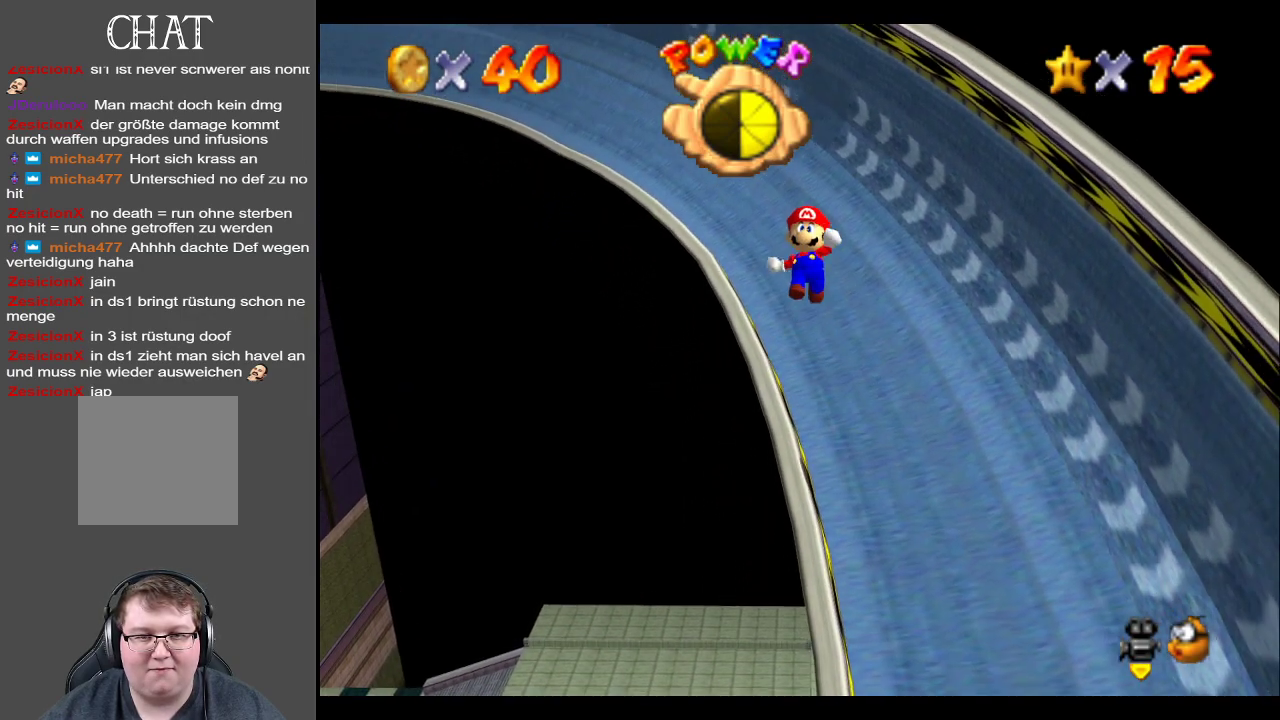
{"buttons": ["L2"], "left_stick": "up", "right_stick": "center", "events": [[283, "A", "up"]]}
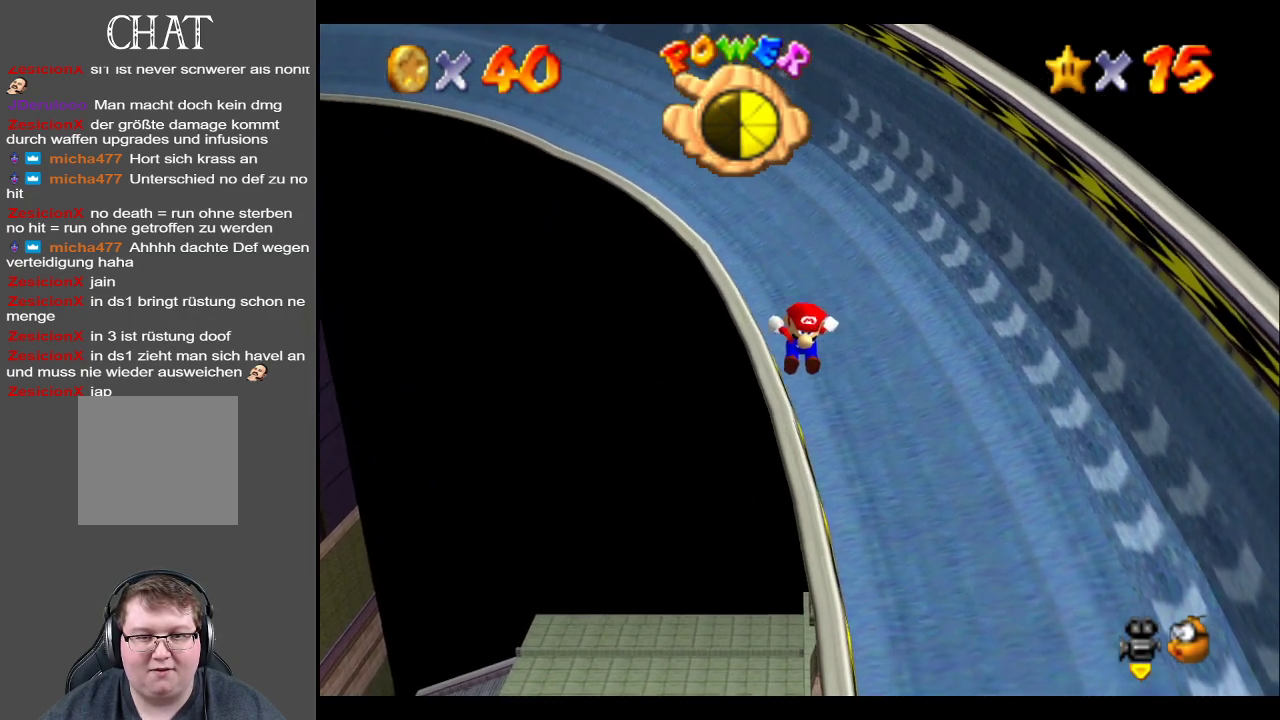
{"buttons": ["A", "L2"], "left_stick": "up", "right_stick": "center", "events": [[33, "A", "down"], [100, "A", "up"], [183, "A", "down"], [267, "A", "up"], [317, "A", "down"], [400, "A", "up"], [467, "A", "down"]]}
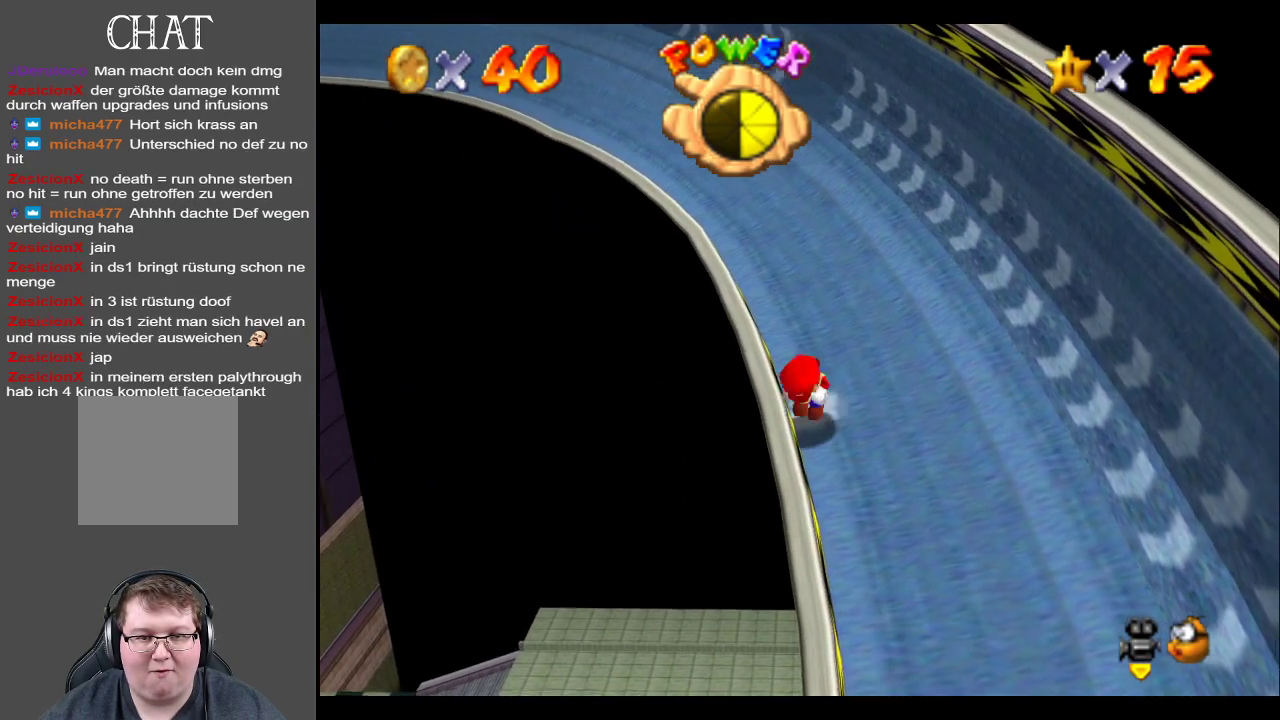
{"buttons": [], "left_stick": "center", "right_stick": "center", "events": [[67, "A", "up"], [167, "left_stick", "up-right"], [283, "L2", "up"], [450, "left_stick", "center"]]}
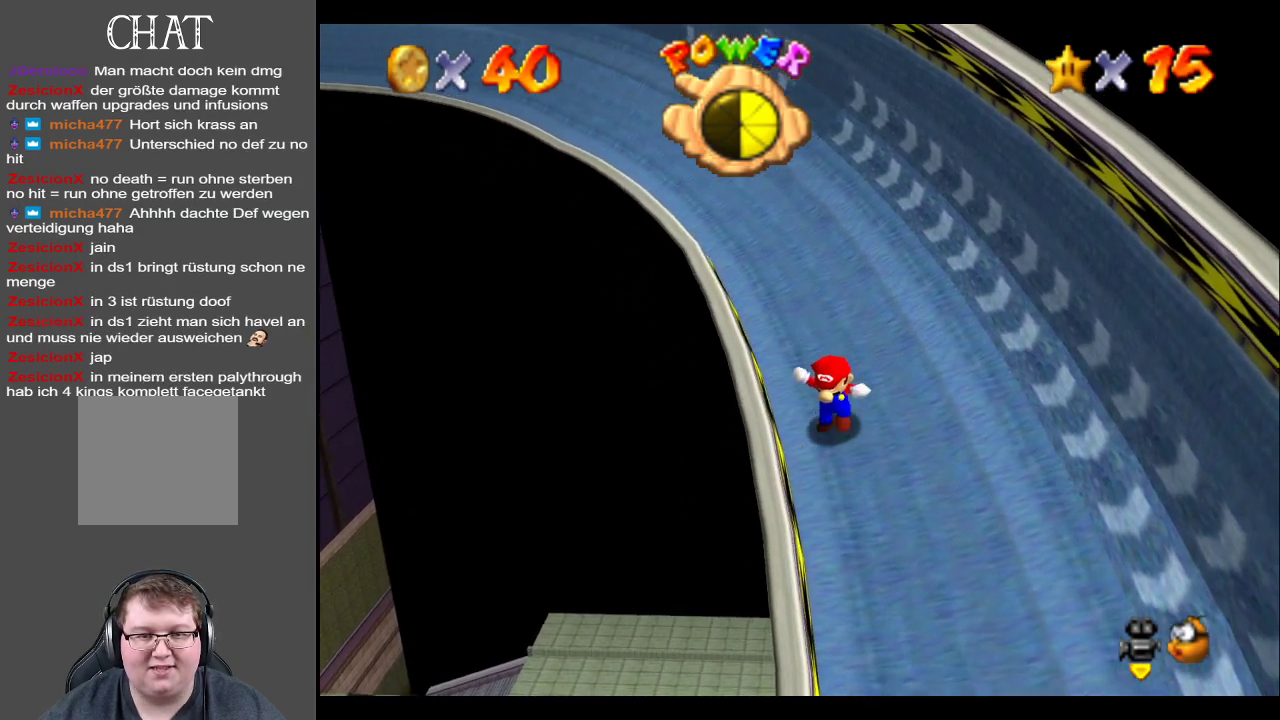
{"buttons": [], "left_stick": "center", "right_stick": "center", "events": [[167, "B", "down"], [267, "B", "up"]]}
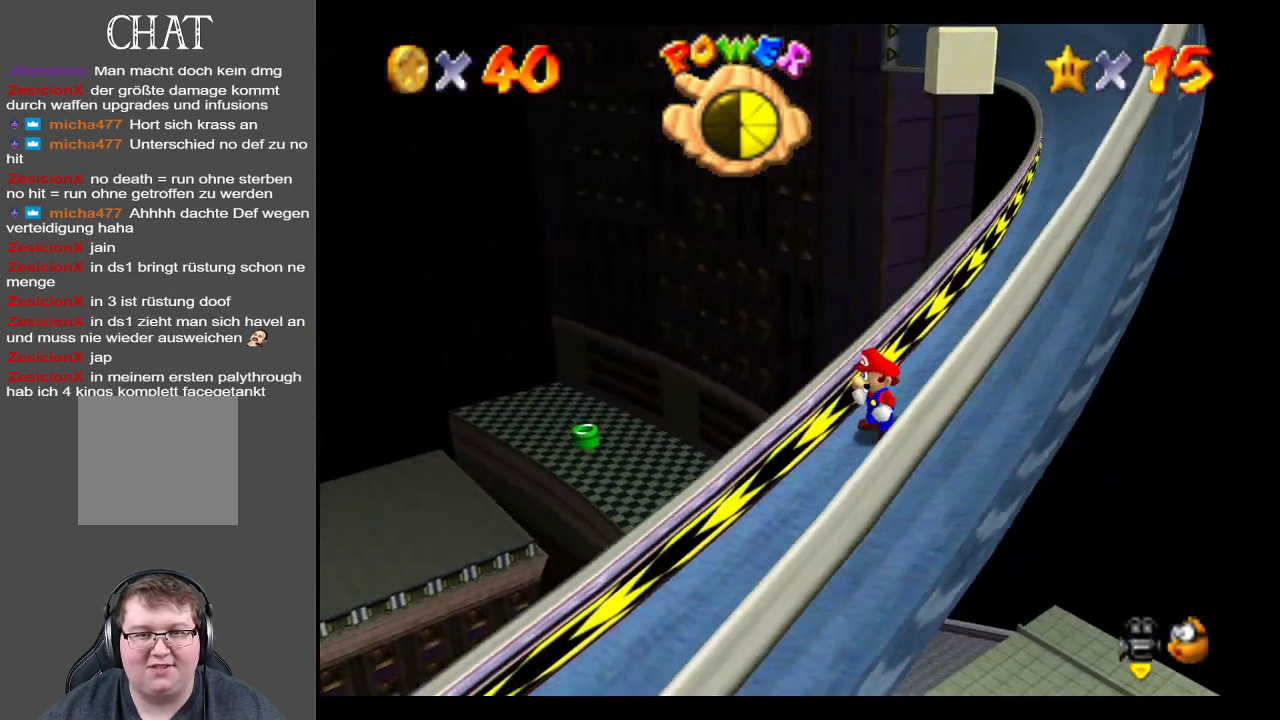
{"buttons": [], "left_stick": "up-right", "right_stick": "center", "events": [[50, "left_stick", "up-right"]]}
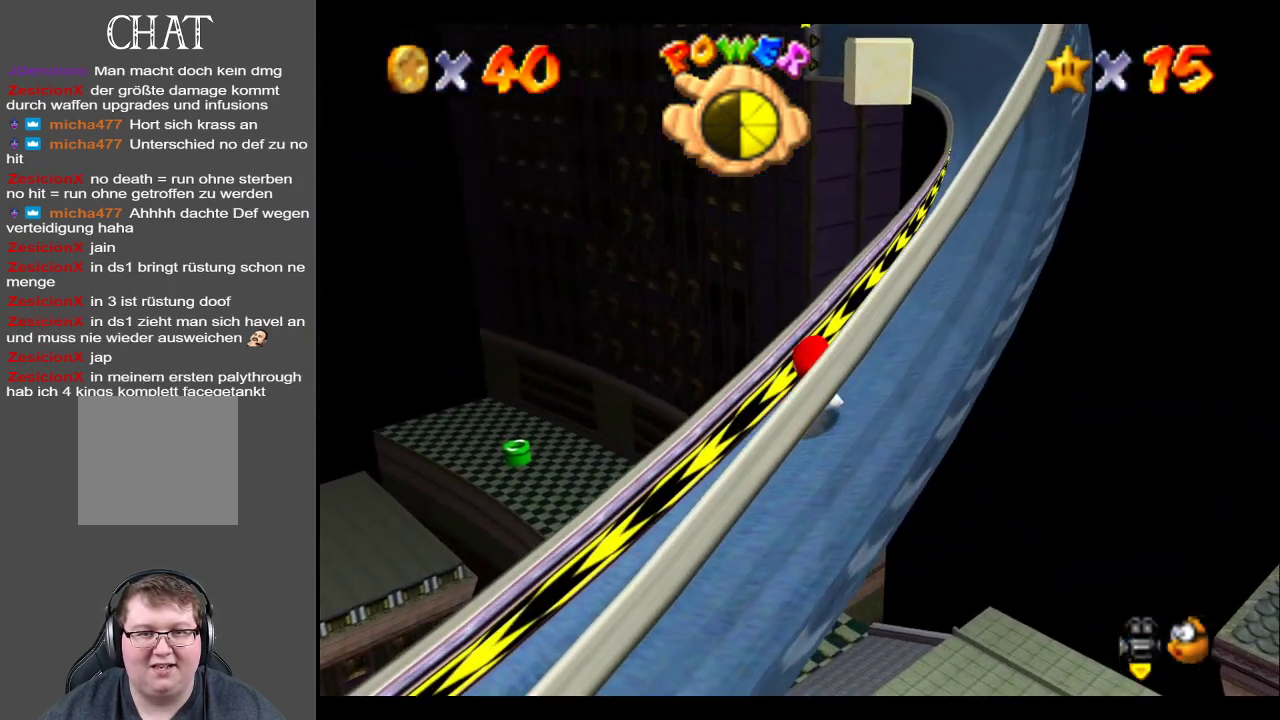
{"buttons": [], "left_stick": "up", "right_stick": "center", "events": [[283, "Y", "down"], [367, "Y", "up"], [483, "left_stick", "up"]]}
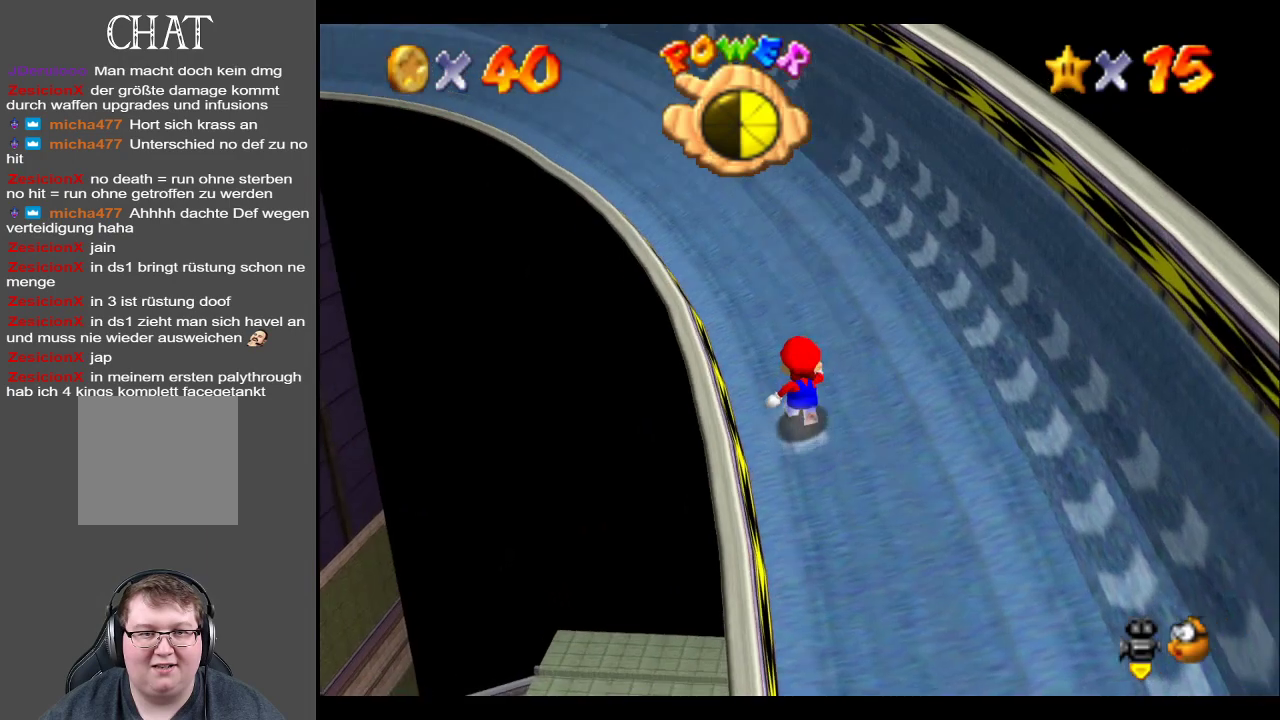
{"buttons": [], "left_stick": "up-left", "right_stick": "center", "events": [[117, "left_stick", "up-left"]]}
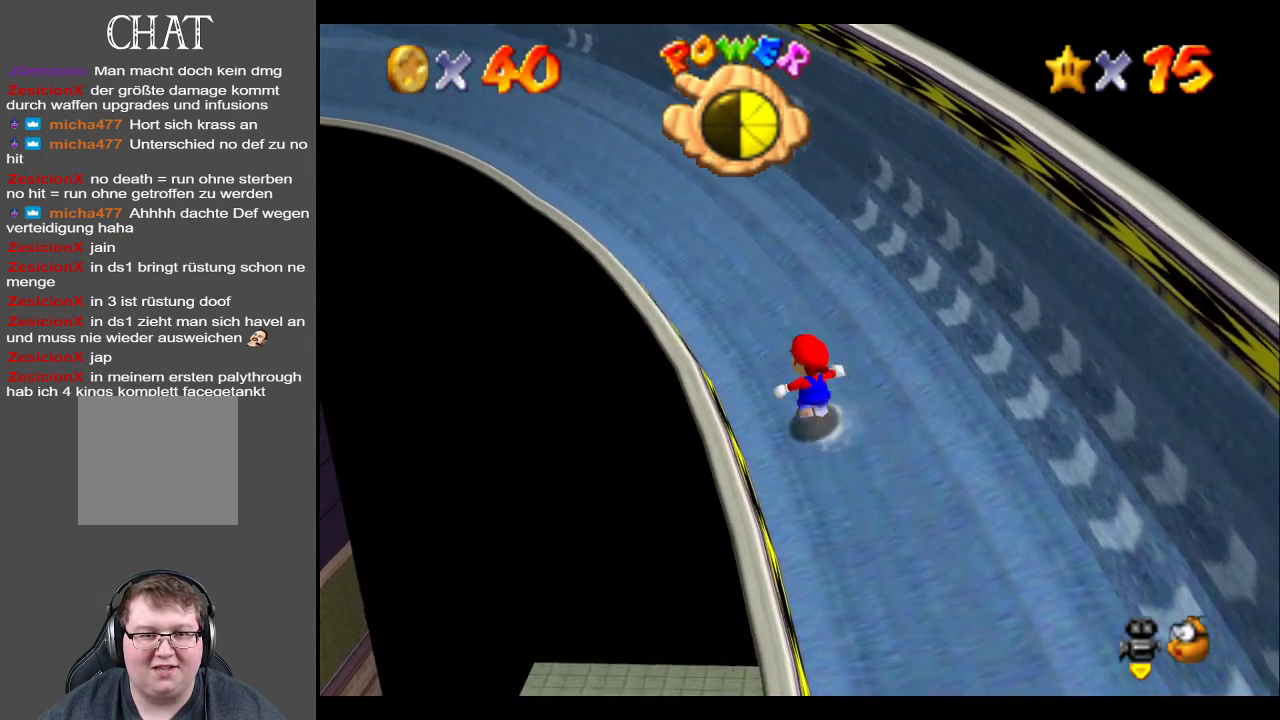
{"buttons": [], "left_stick": "up-left", "right_stick": "center", "events": []}
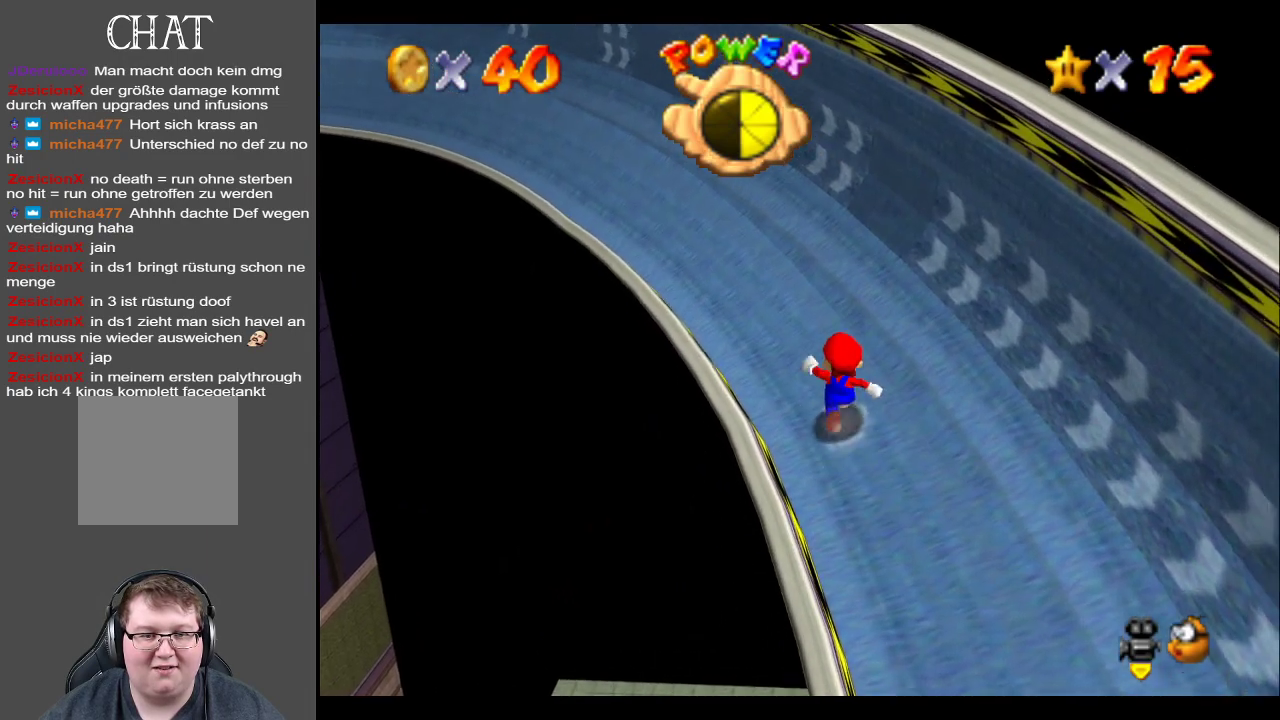
{"buttons": [], "left_stick": "center", "right_stick": "center", "events": [[150, "left_stick", "center"], [283, "left_stick", "up"], [367, "left_stick", "up-left"], [500, "left_stick", "center"]]}
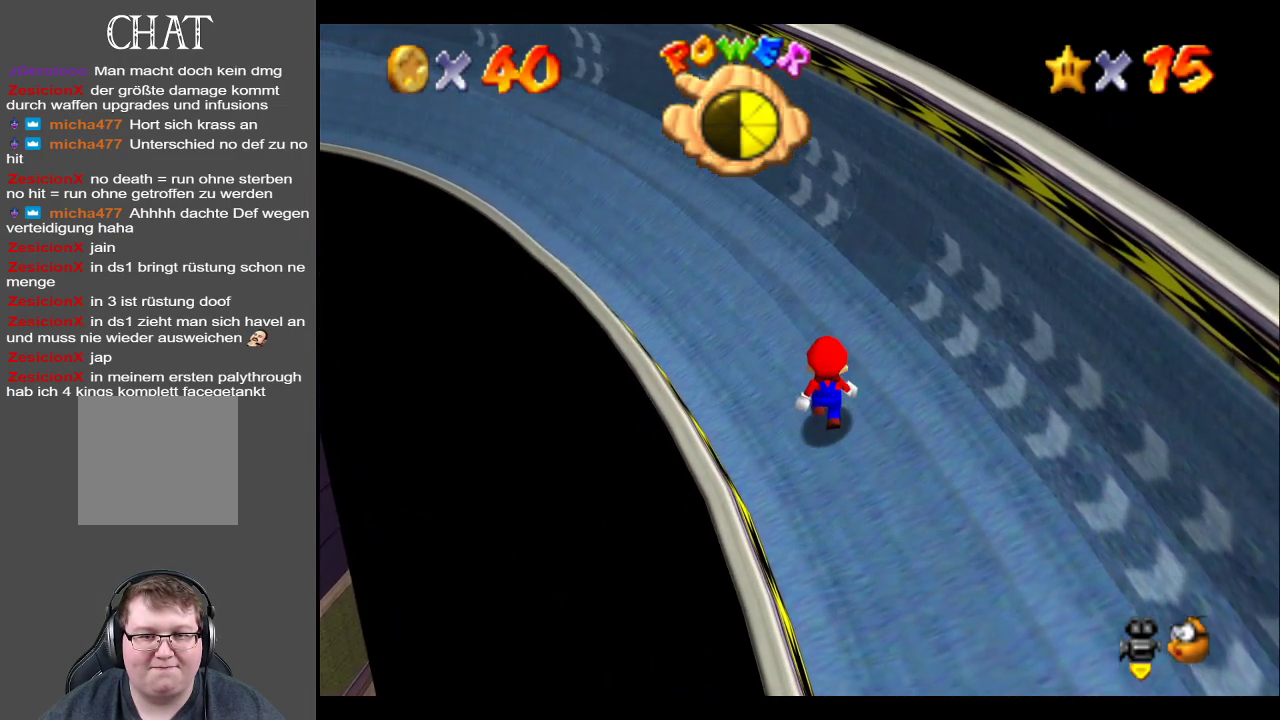
{"buttons": [], "left_stick": "center", "right_stick": "center", "events": []}
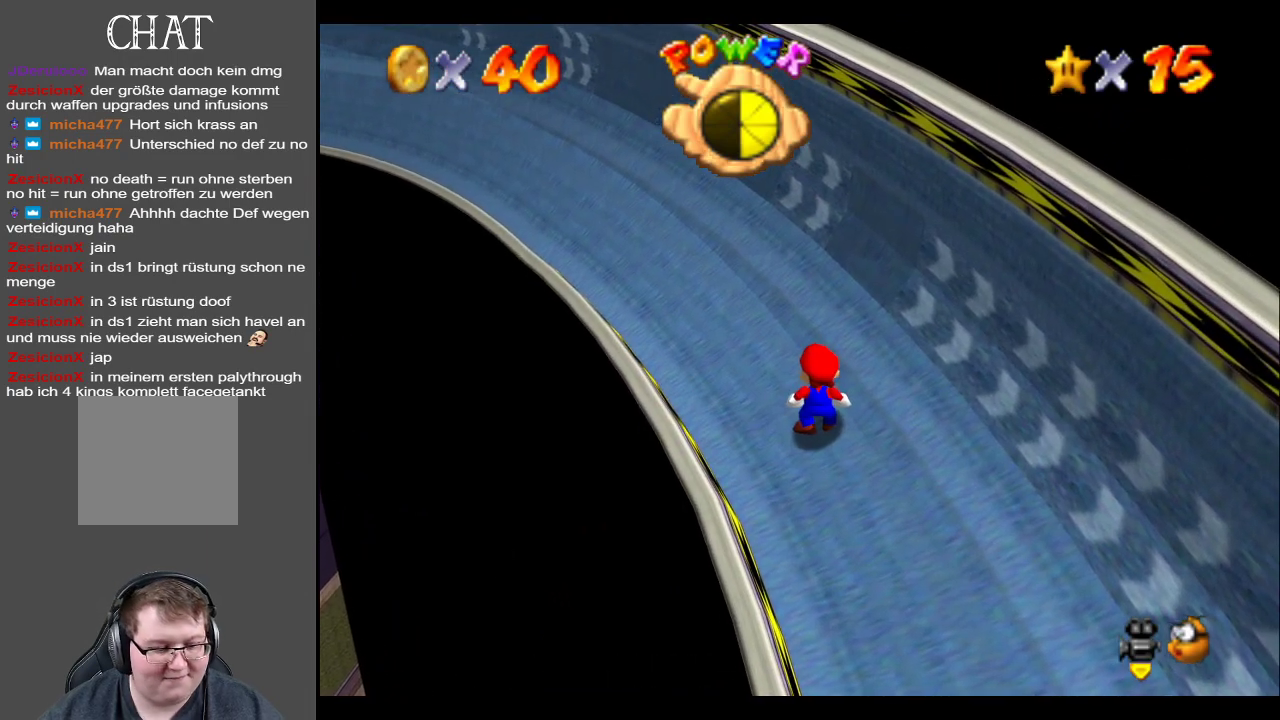
{"buttons": [], "left_stick": "center", "right_stick": "center", "events": []}
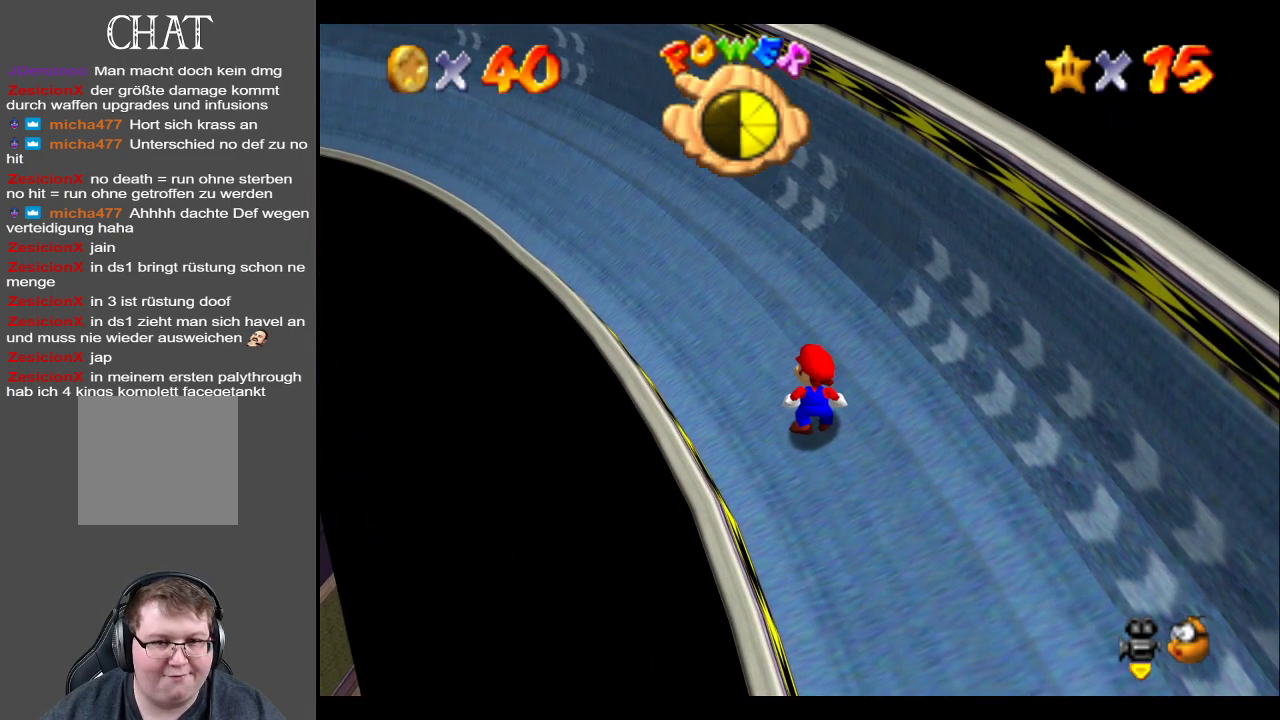
{"buttons": [], "left_stick": "up-left", "right_stick": "center", "events": [[450, "left_stick", "up-left"]]}
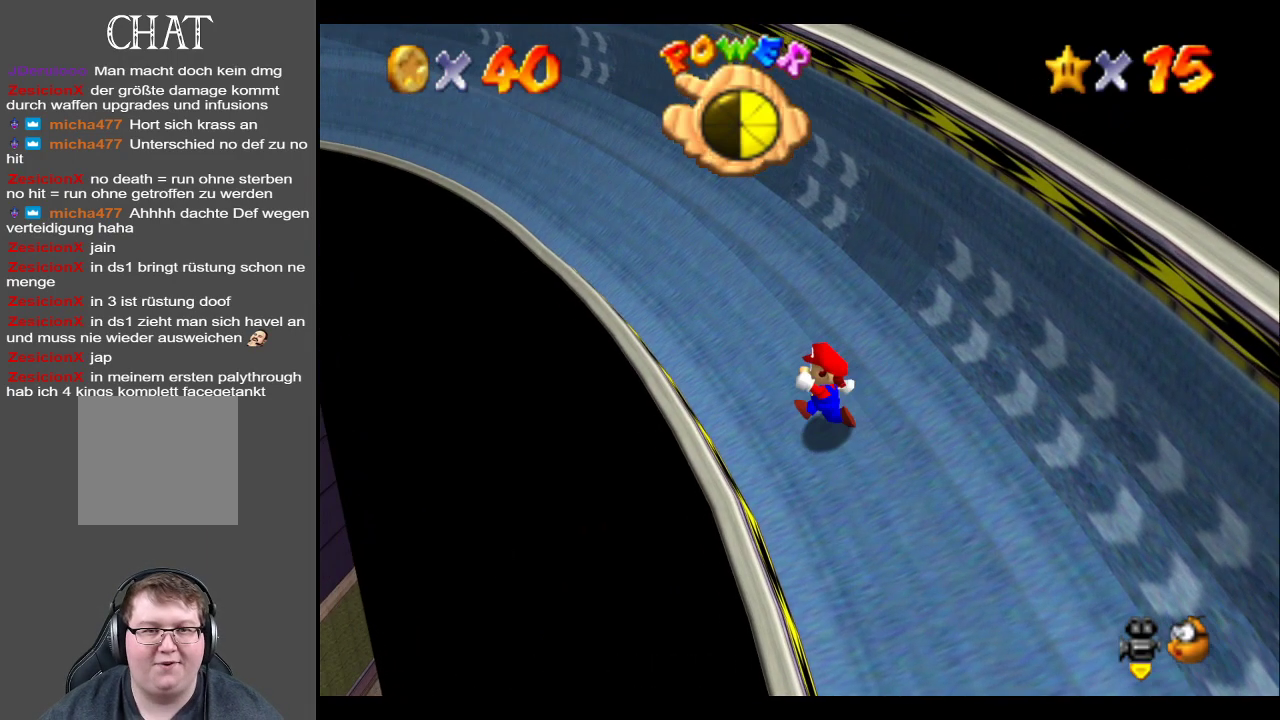
{"buttons": [], "left_stick": "up-left", "right_stick": "center", "events": []}
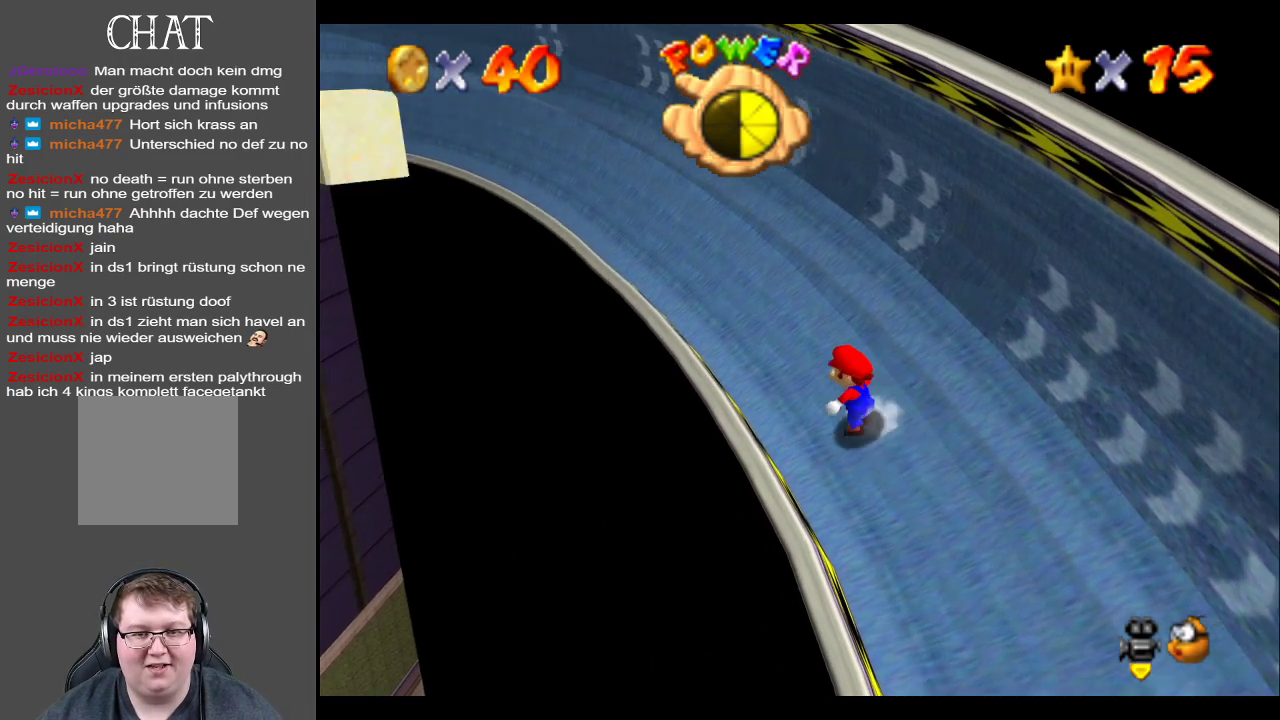
{"buttons": ["L2"], "left_stick": "up-right", "right_stick": "center", "events": [[83, "L2", "down"], [217, "left_stick", "up"], [400, "left_stick", "up-right"]]}
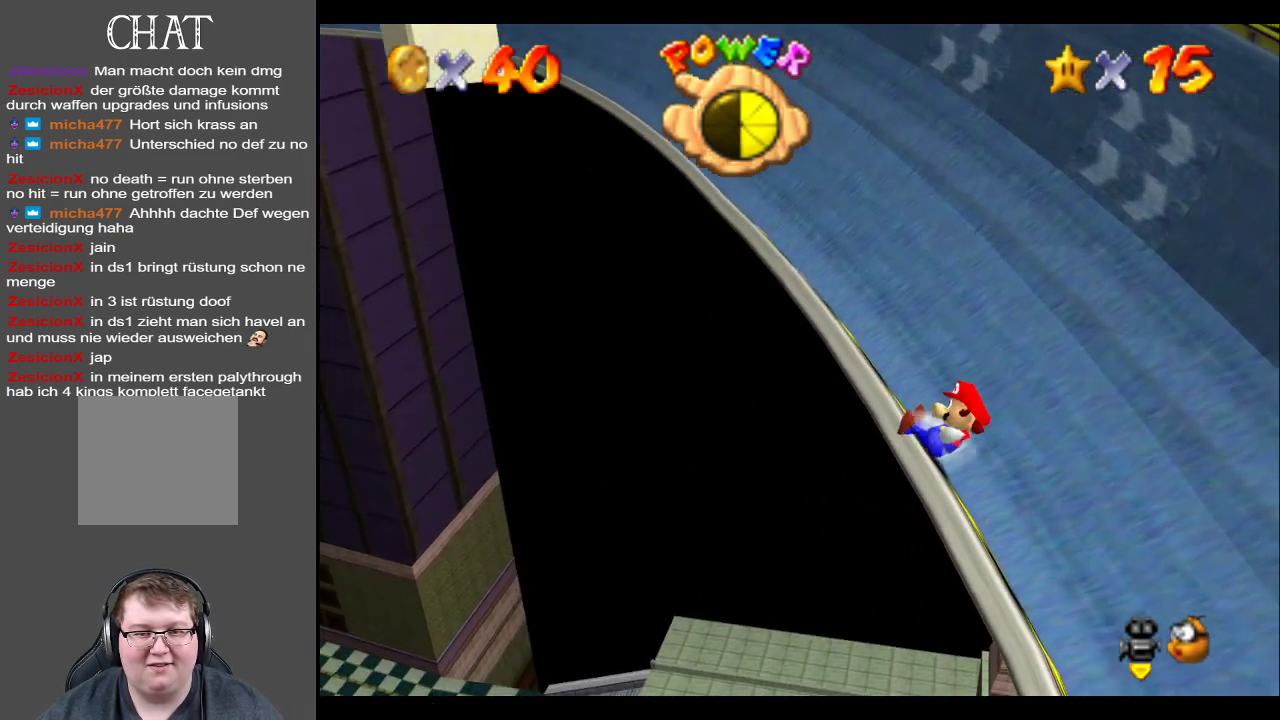
{"buttons": [], "left_stick": "down-left", "right_stick": "center", "events": [[67, "A", "down"], [333, "L2", "up"], [333, "left_stick", "down-left"], [467, "A", "up"]]}
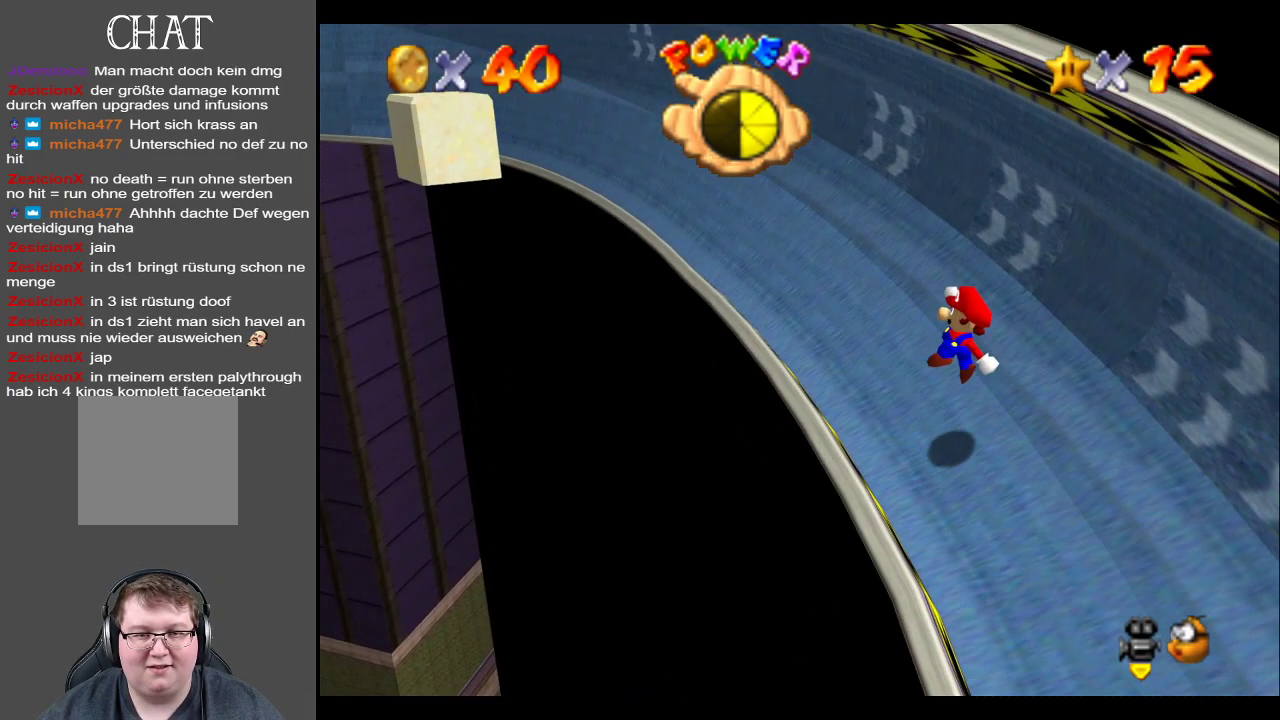
{"buttons": [], "left_stick": "up-left", "right_stick": "center", "events": [[150, "left_stick", "center"], [417, "left_stick", "up-left"]]}
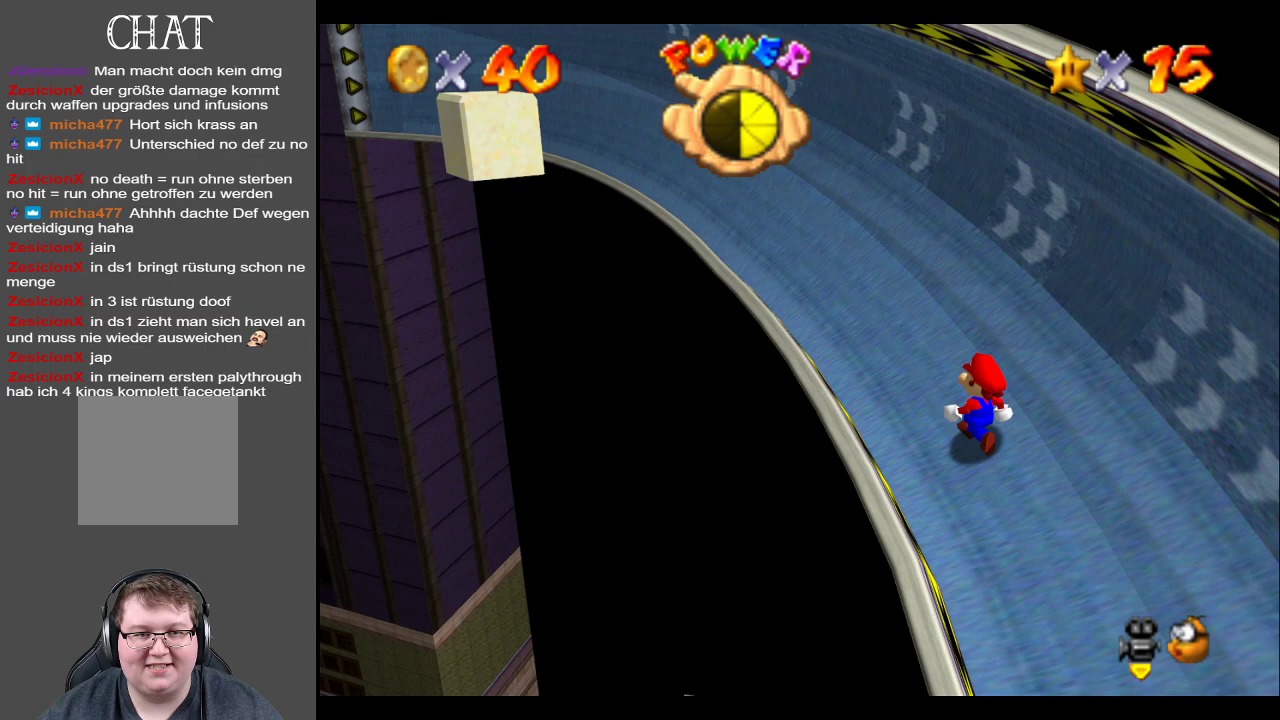
{"buttons": [], "left_stick": "center", "right_stick": "center", "events": [[367, "left_stick", "center"]]}
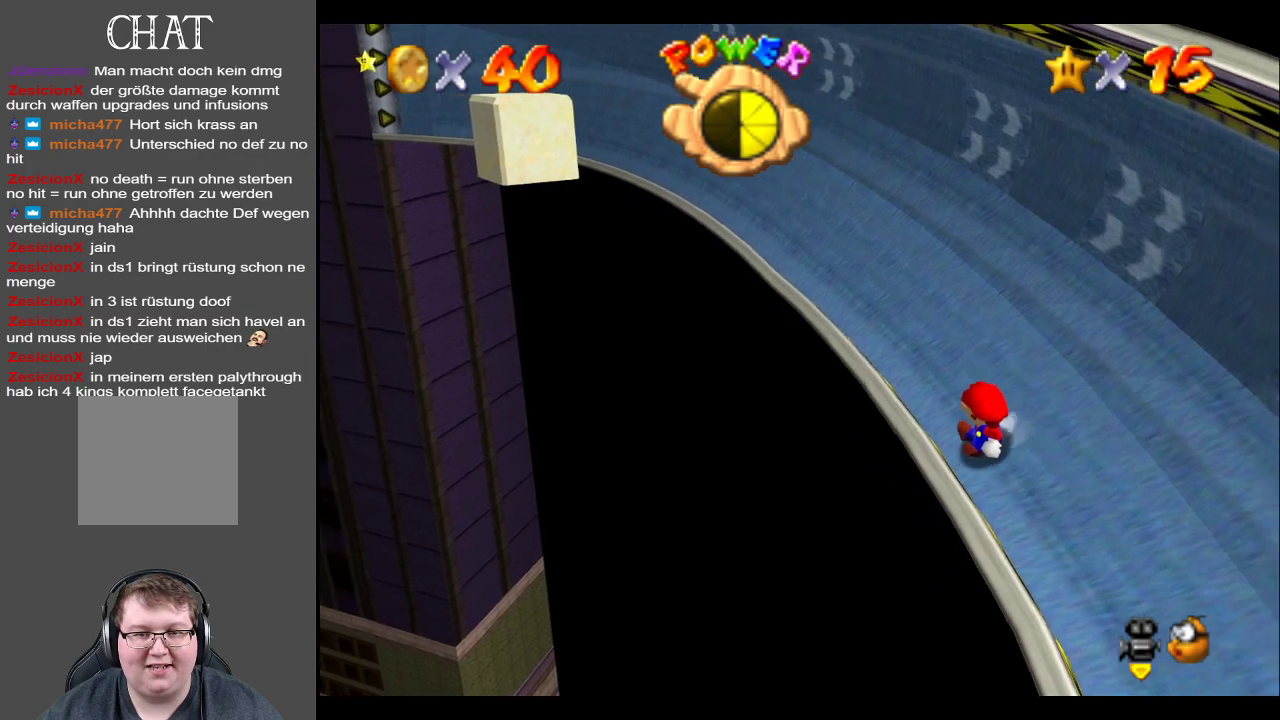
{"buttons": [], "left_stick": "center", "right_stick": "center", "events": [[250, "left_stick", "up"], [433, "left_stick", "center"]]}
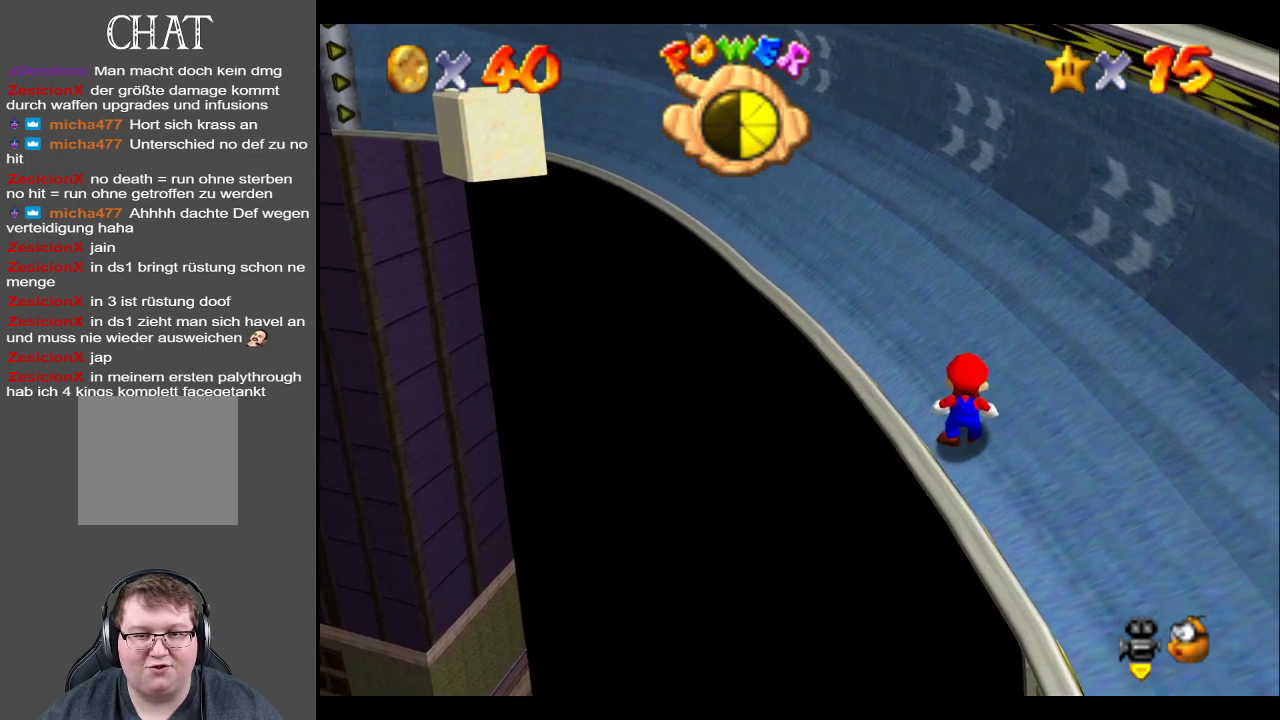
{"buttons": ["L2"], "left_stick": "up", "right_stick": "center", "events": [[250, "L2", "down"], [500, "left_stick", "up"]]}
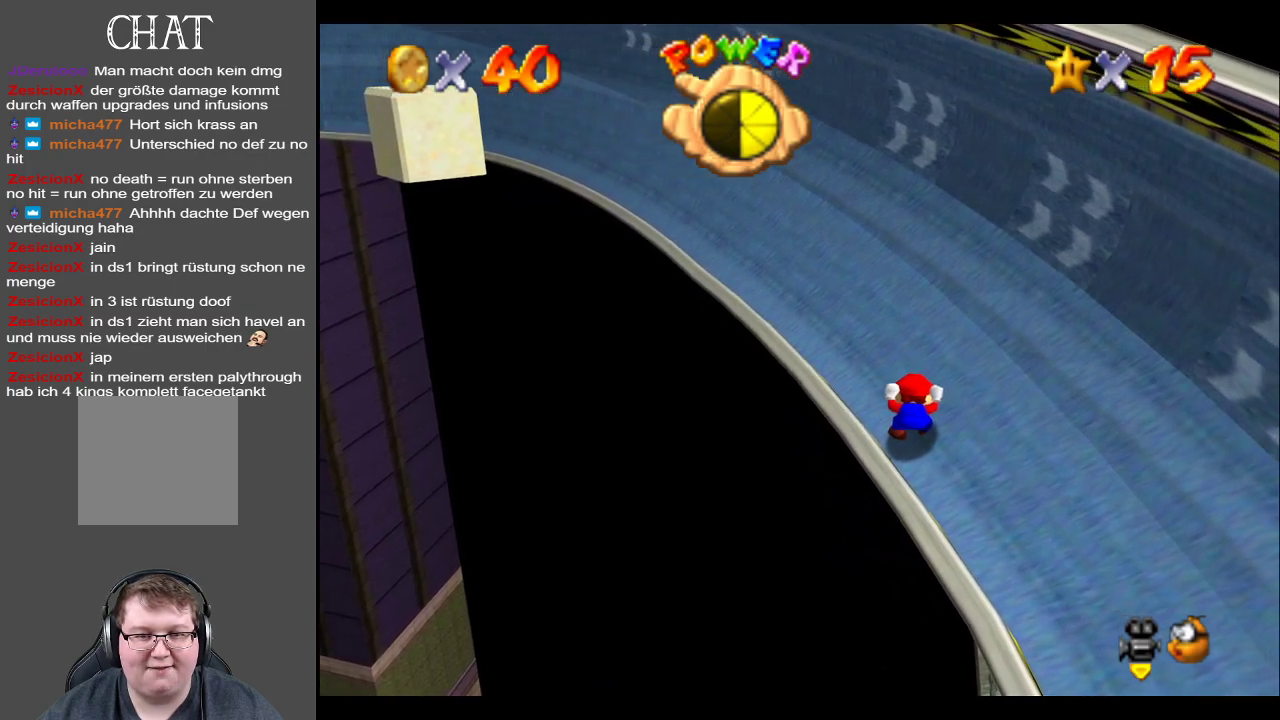
{"buttons": ["L2"], "left_stick": "up", "right_stick": "center", "events": []}
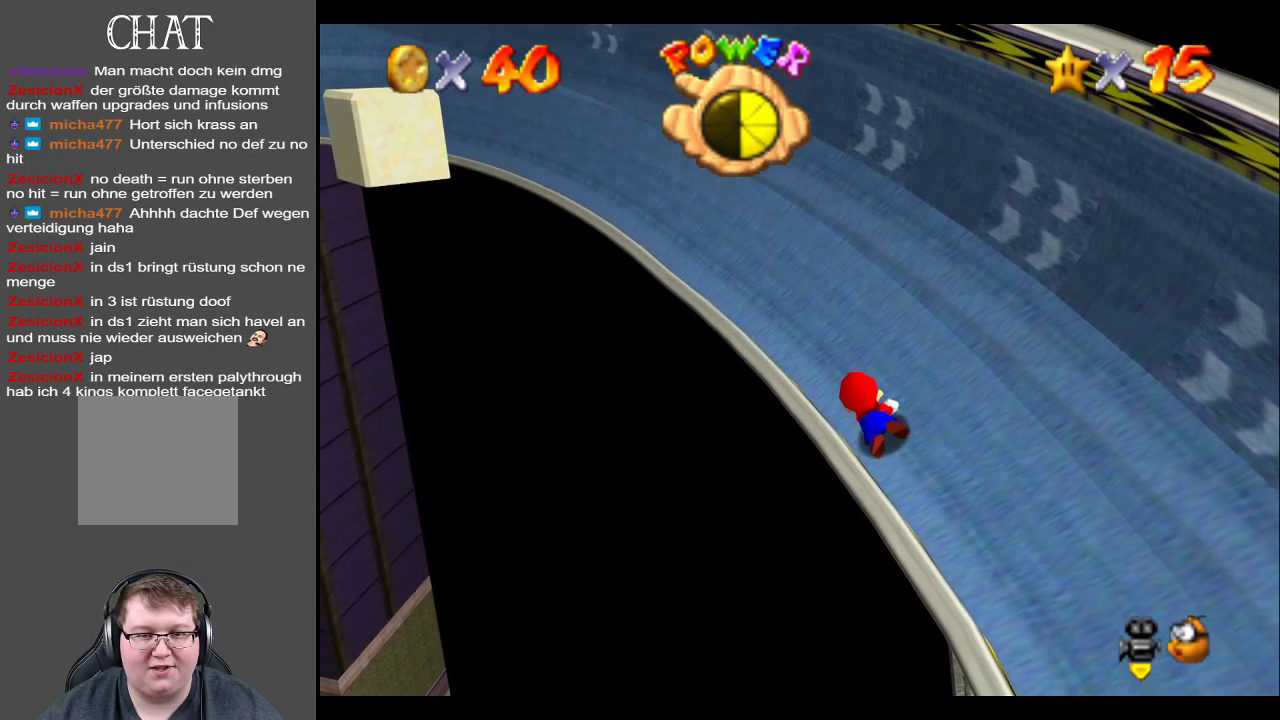
{"buttons": ["L2"], "left_stick": "up", "right_stick": "center", "events": []}
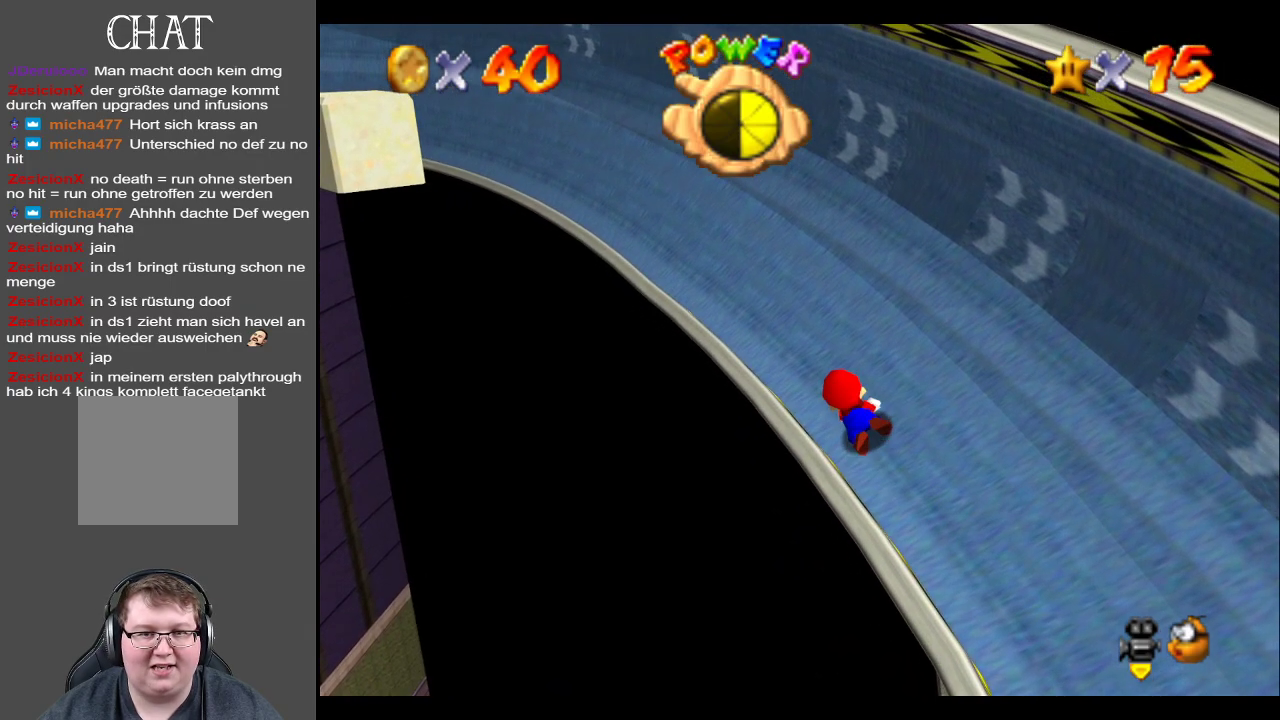
{"buttons": ["L2"], "left_stick": "up", "right_stick": "center", "events": []}
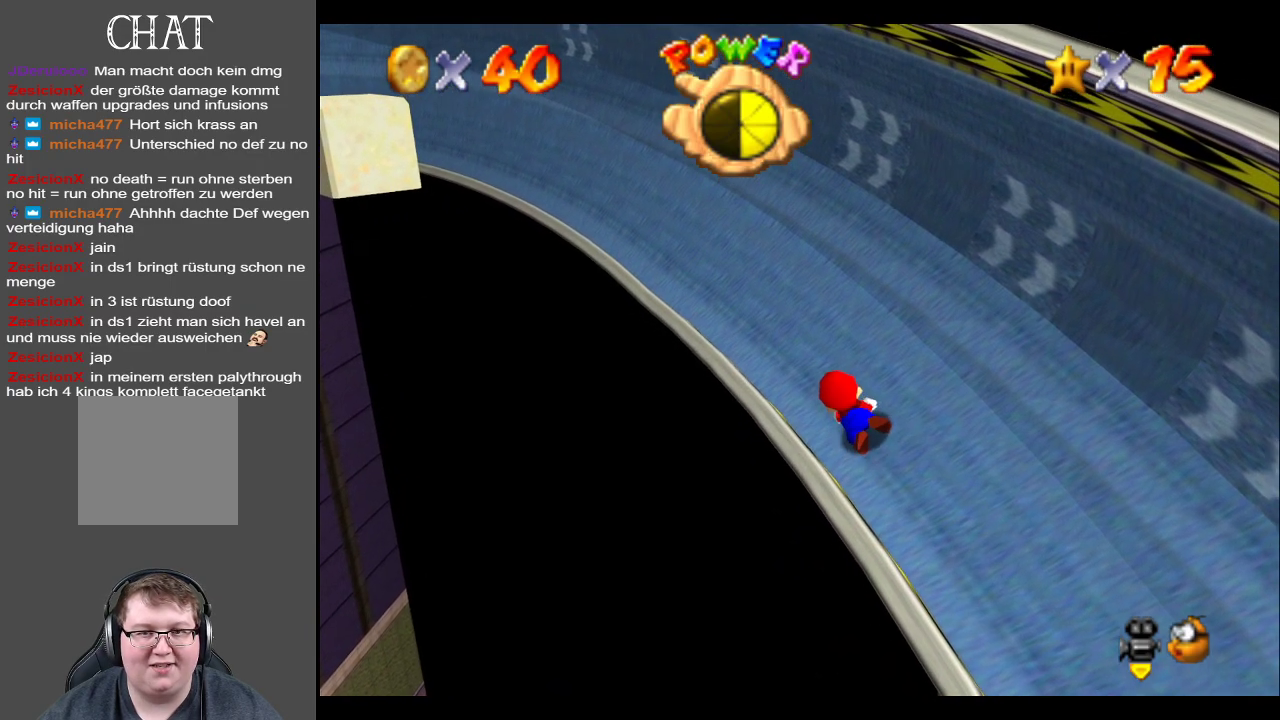
{"buttons": ["B"], "left_stick": "center", "right_stick": "center", "events": [[200, "left_stick", "up-right"], [300, "L2", "up"], [383, "left_stick", "center"], [500, "B", "down"]]}
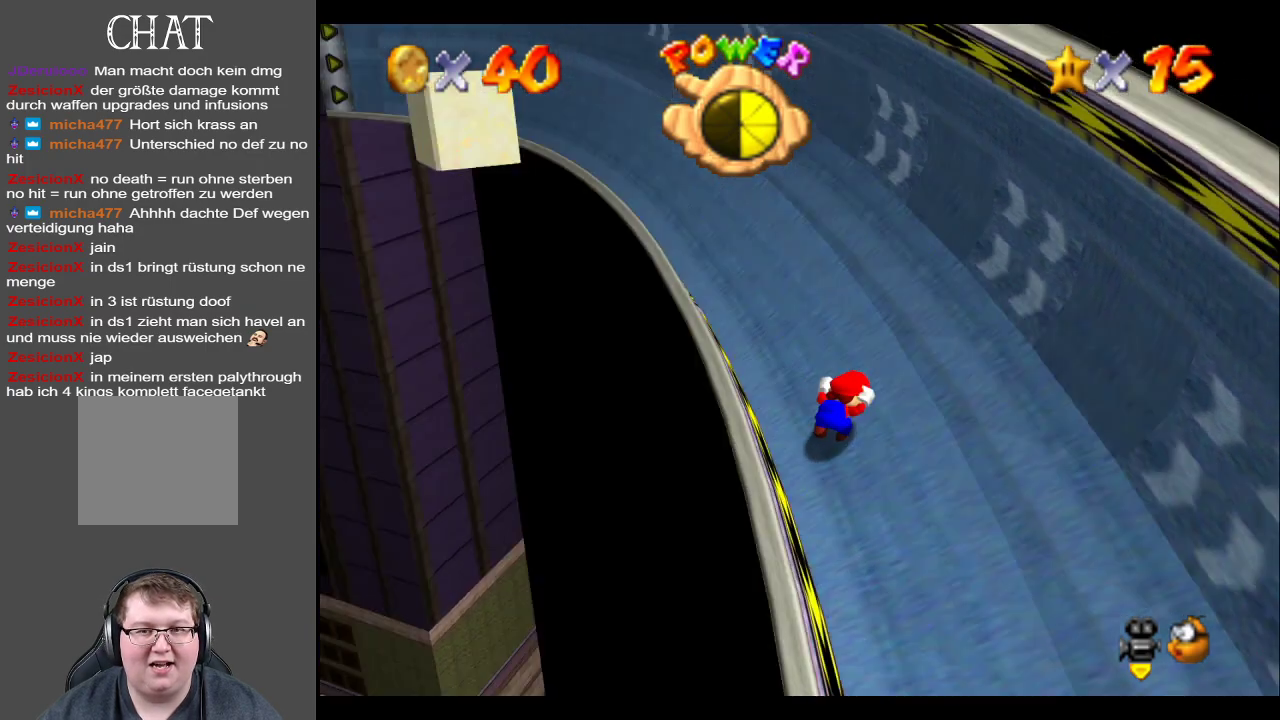
{"buttons": [], "left_stick": "center", "right_stick": "center", "events": [[133, "B", "up"], [350, "Y", "down"], [450, "Y", "up"]]}
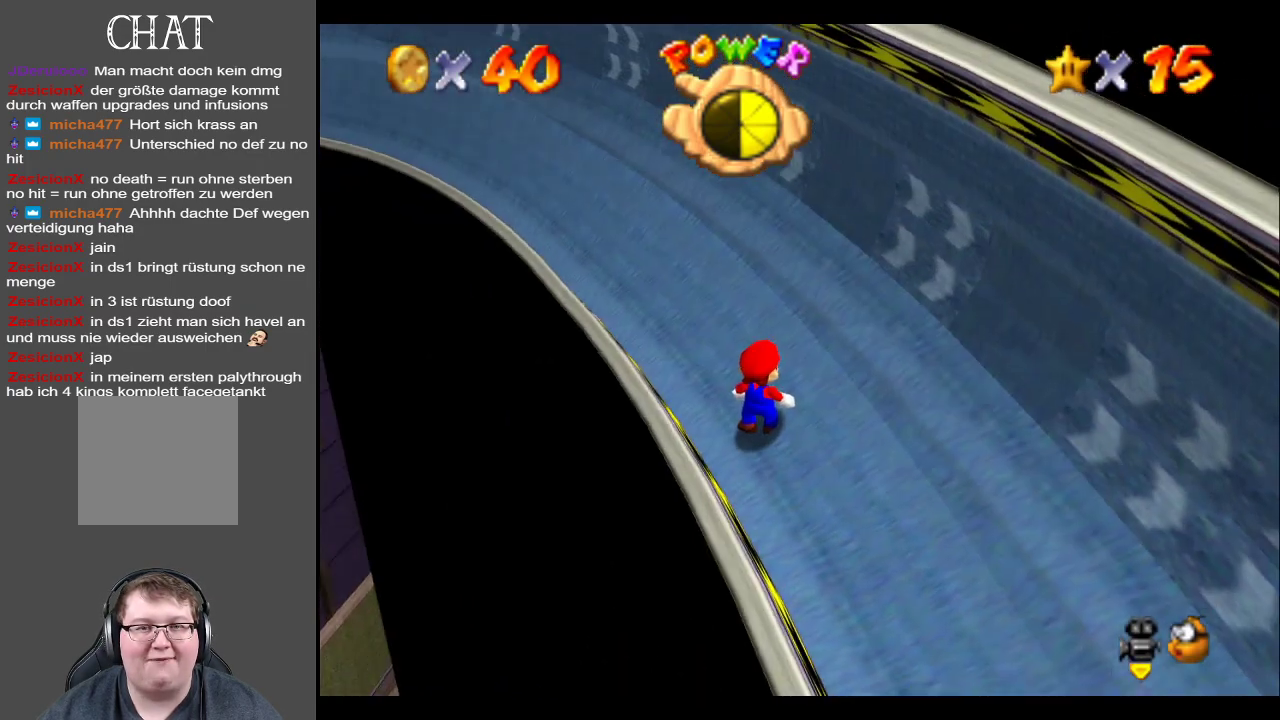
{"buttons": [], "left_stick": "right", "right_stick": "center", "events": [[100, "left_stick", "down-right"], [467, "left_stick", "right"]]}
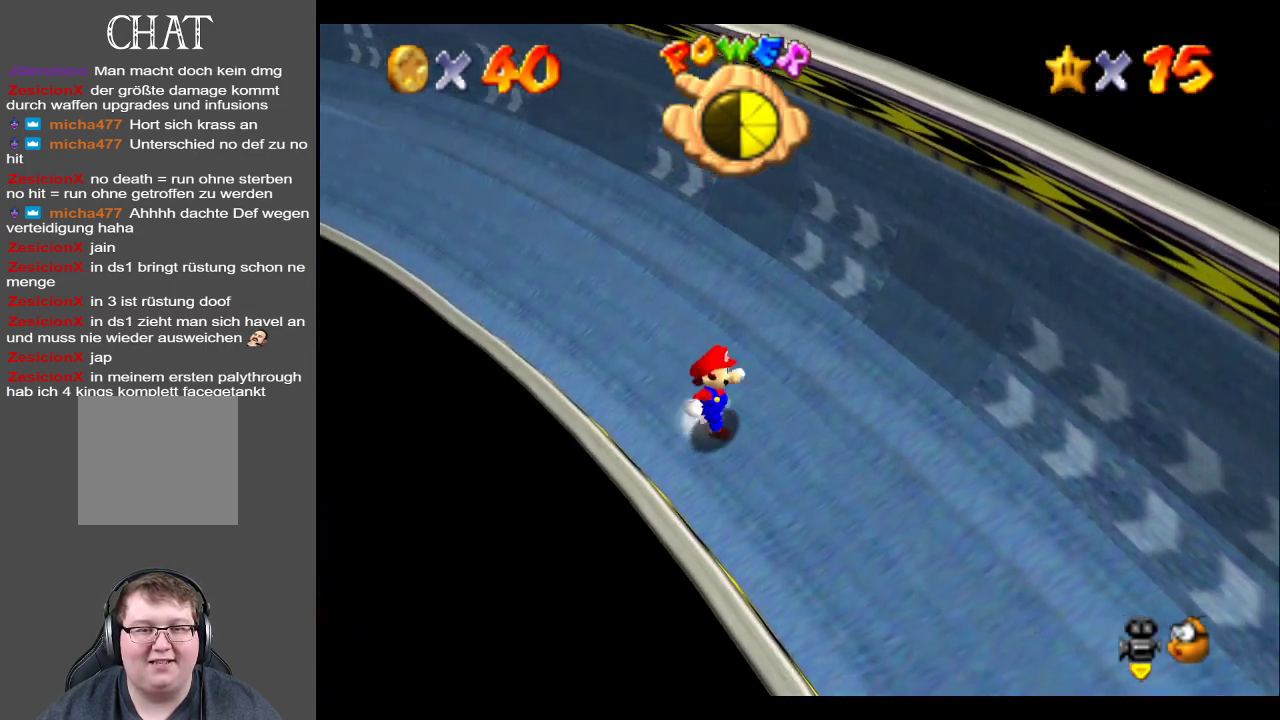
{"buttons": [], "left_stick": "down-right", "right_stick": "center", "events": [[300, "B", "down"], [383, "B", "up"], [433, "left_stick", "down-right"]]}